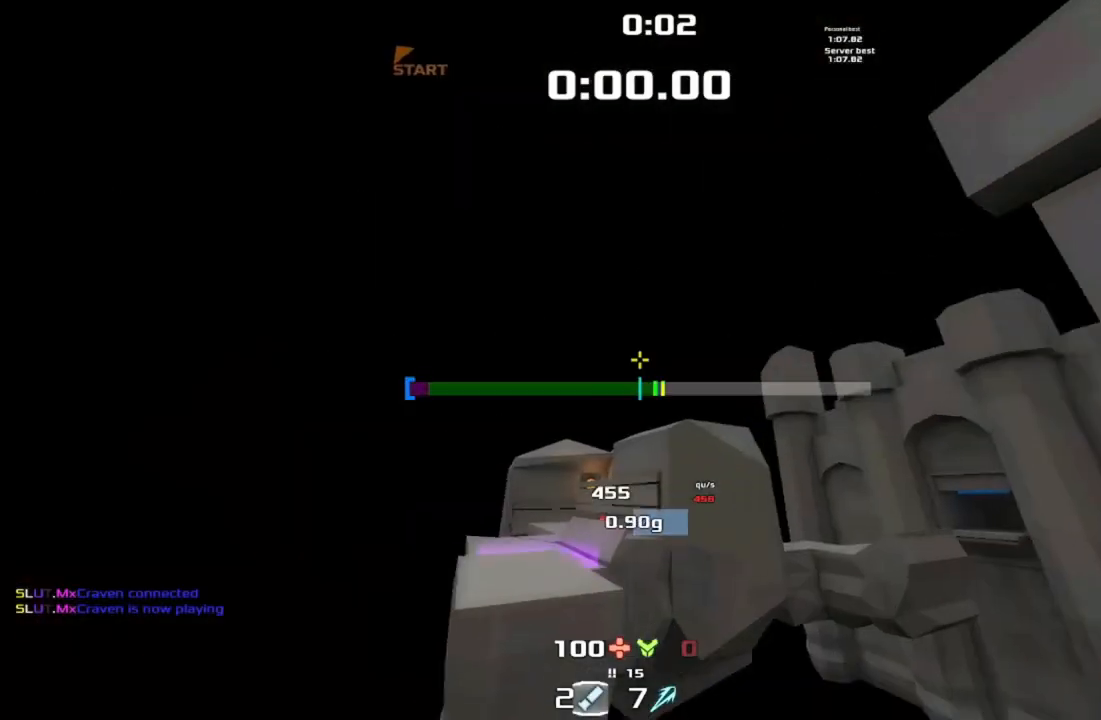
Gameplay with keyboard; each line is a JSON object with the keys held at the frame after it. "events" lists presses ("down") and releases ("up") of "down", "downshift", "left", "right", "up" and "upshift" between this image and that frame as [ms after this image, input, new state], when the widget could be followed in between. No other keys are recorded. Mouse input is not recorded. Key names are as the overlay labels them; some are game actions (e.g. jump) rather than physical keys.
{"keys": ["left", "up", "upshift"], "events": []}
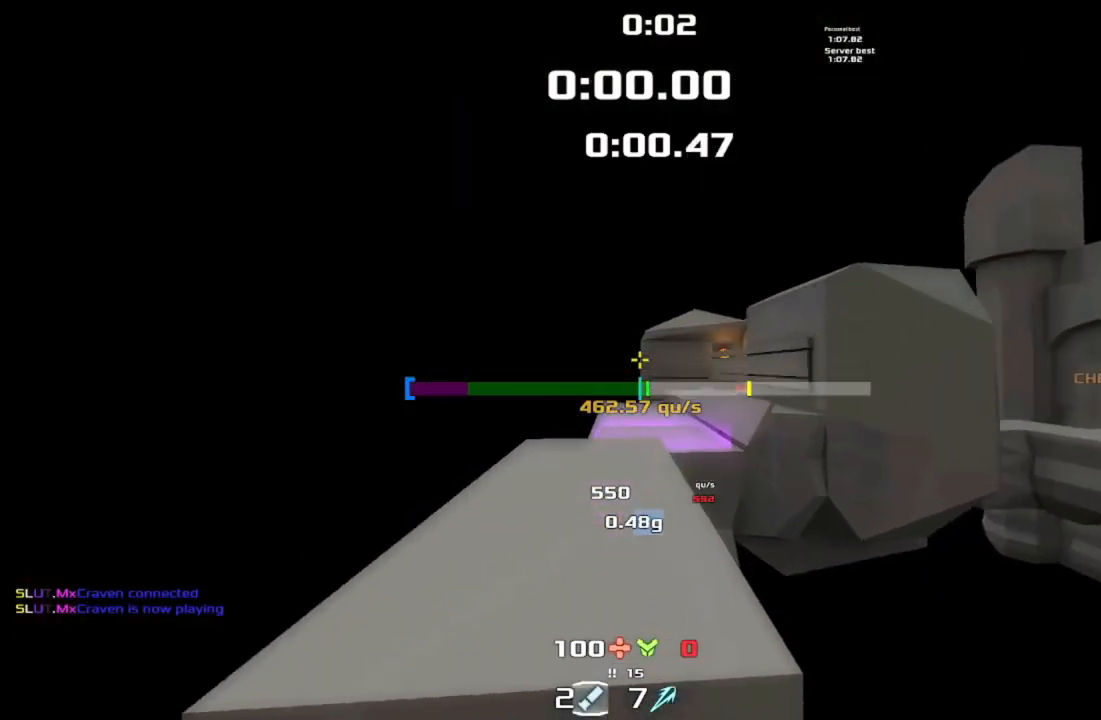
{"keys": ["left", "up", "upshift"]}
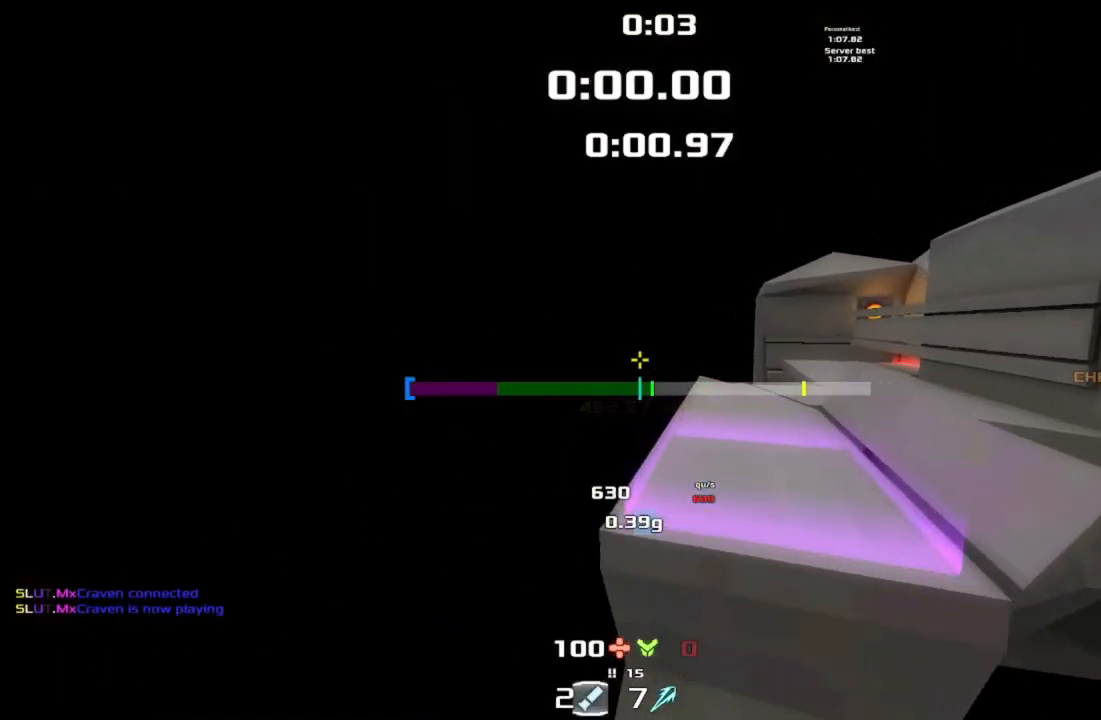
{"keys": ["right", "up", "upshift"], "events": [[267, "left", "up"], [300, "right", "down"]]}
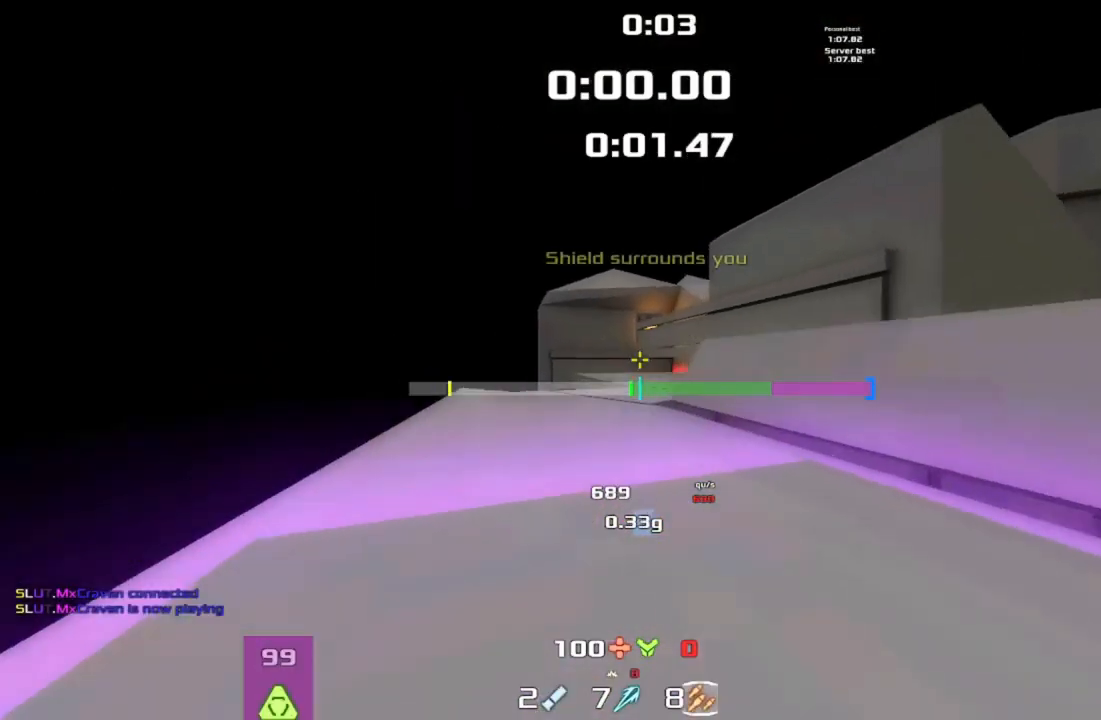
{"keys": ["left"], "events": [[233, "right", "up"], [267, "up", "up"], [267, "upshift", "up"], [500, "left", "down"]]}
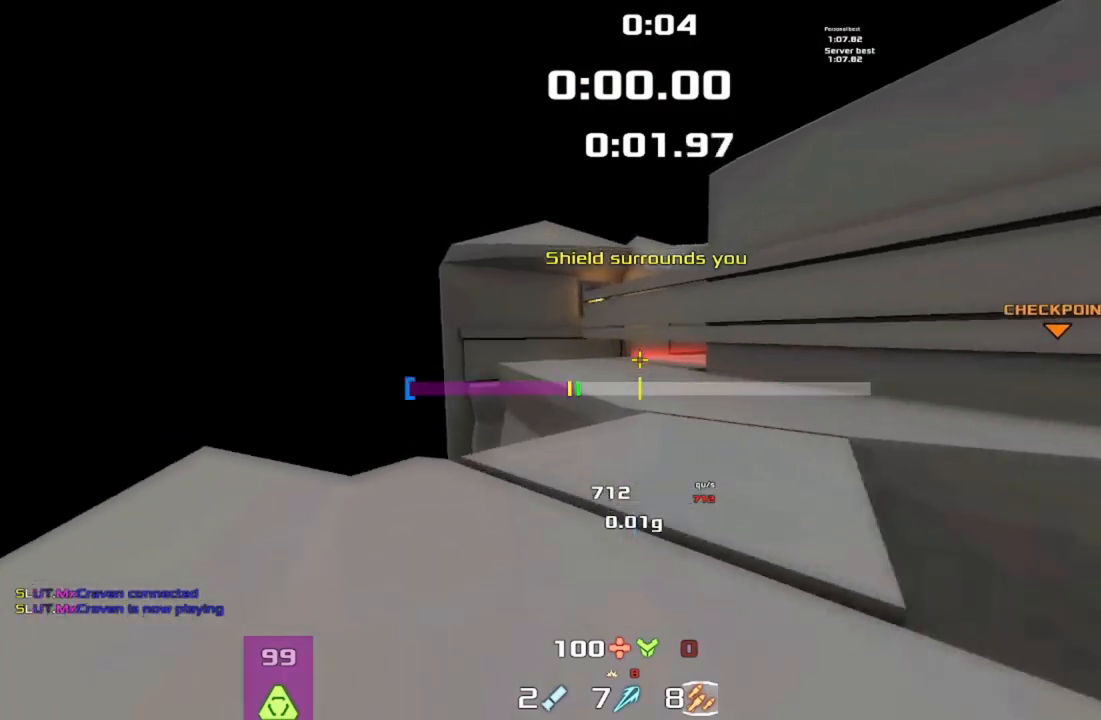
{"keys": ["right", "up"], "events": [[133, "left", "up"], [267, "up", "down"], [300, "right", "down"]]}
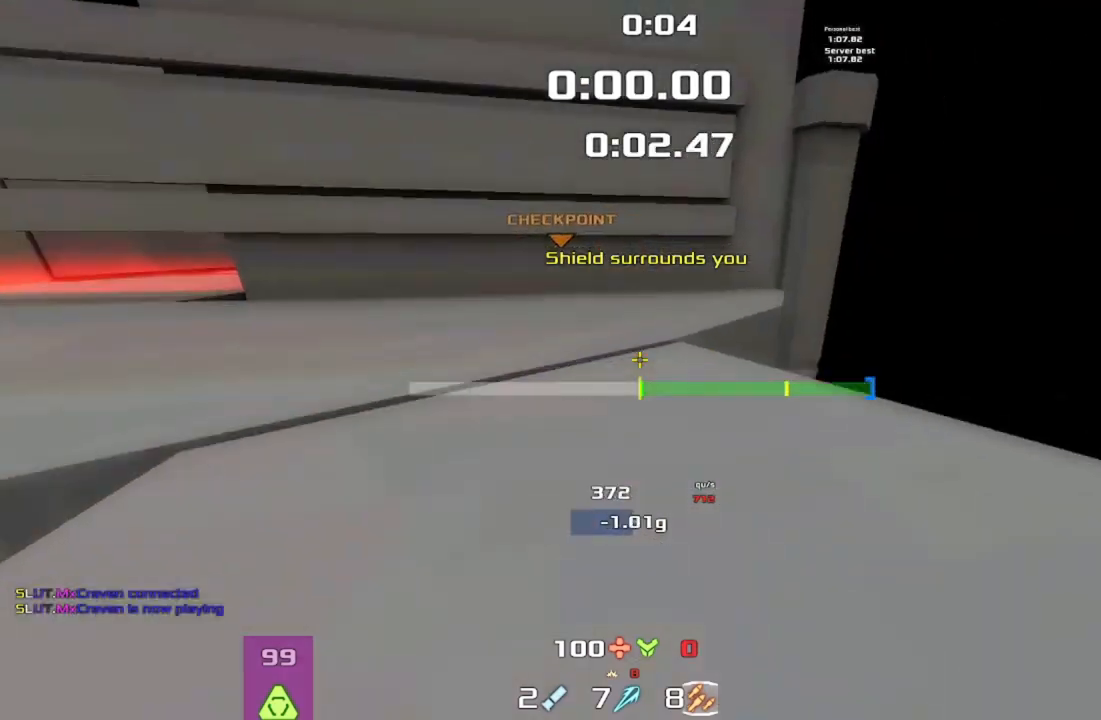
{"keys": ["left", "up", "upshift"], "events": [[33, "left", "down"], [33, "right", "up"], [167, "upshift", "down"]]}
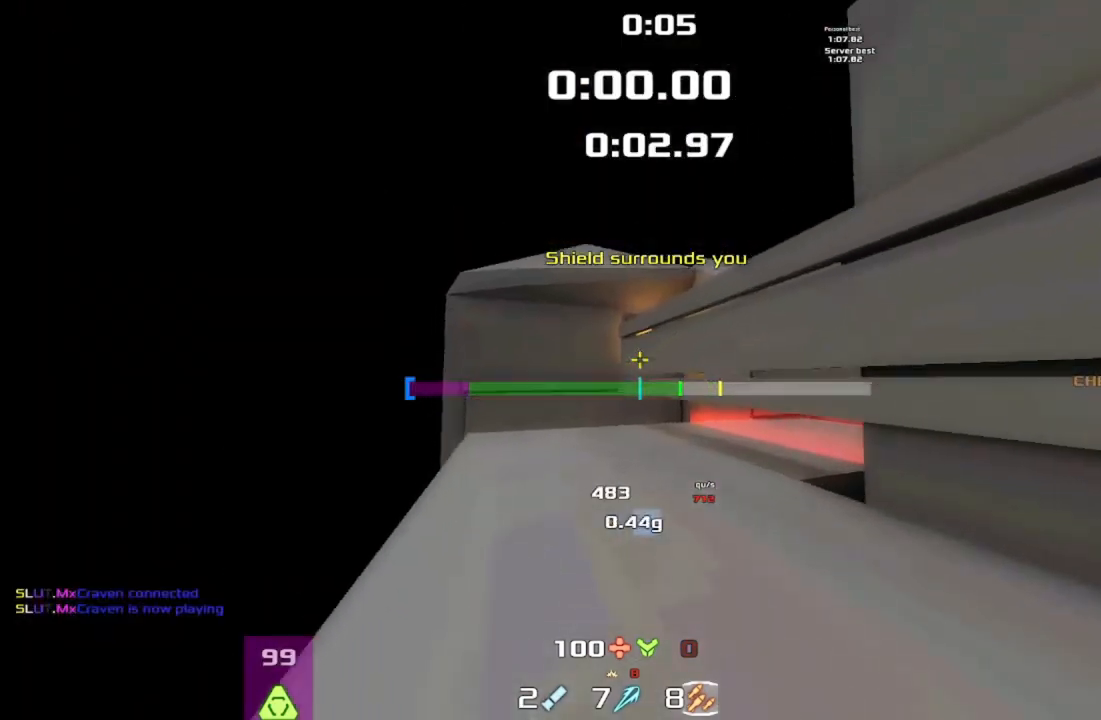
{"keys": ["right"], "events": [[433, "left", "up"], [433, "right", "down"], [467, "up", "up"], [500, "upshift", "up"]]}
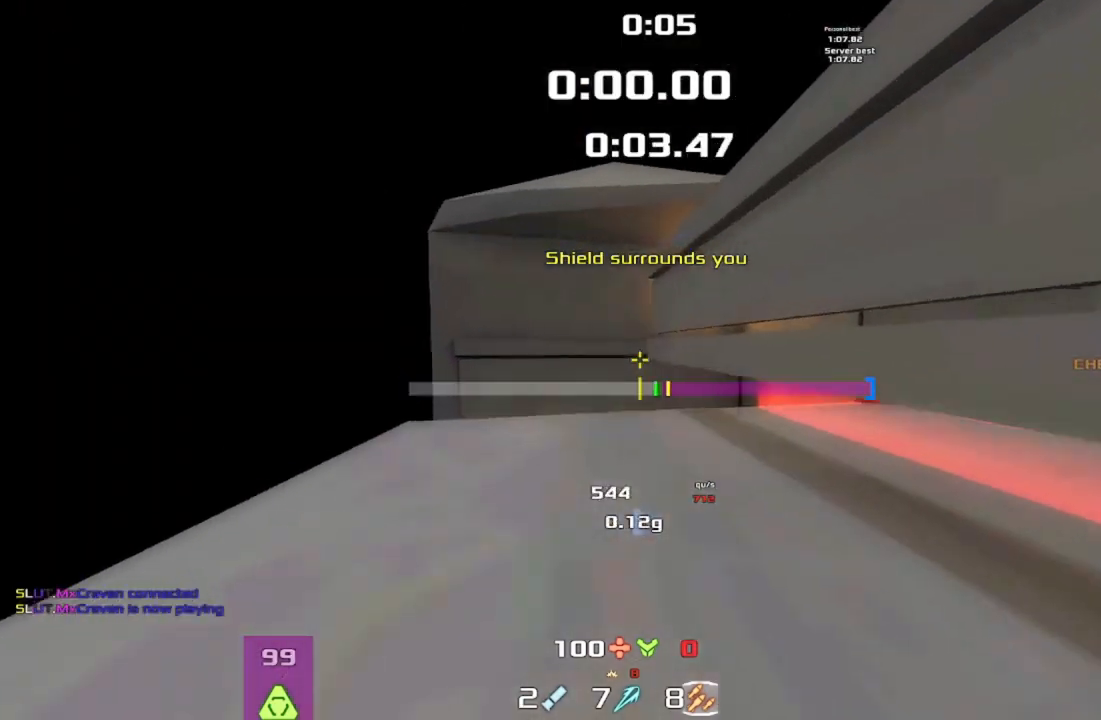
{"keys": ["downshift", "right"], "events": [[200, "downshift", "down"]]}
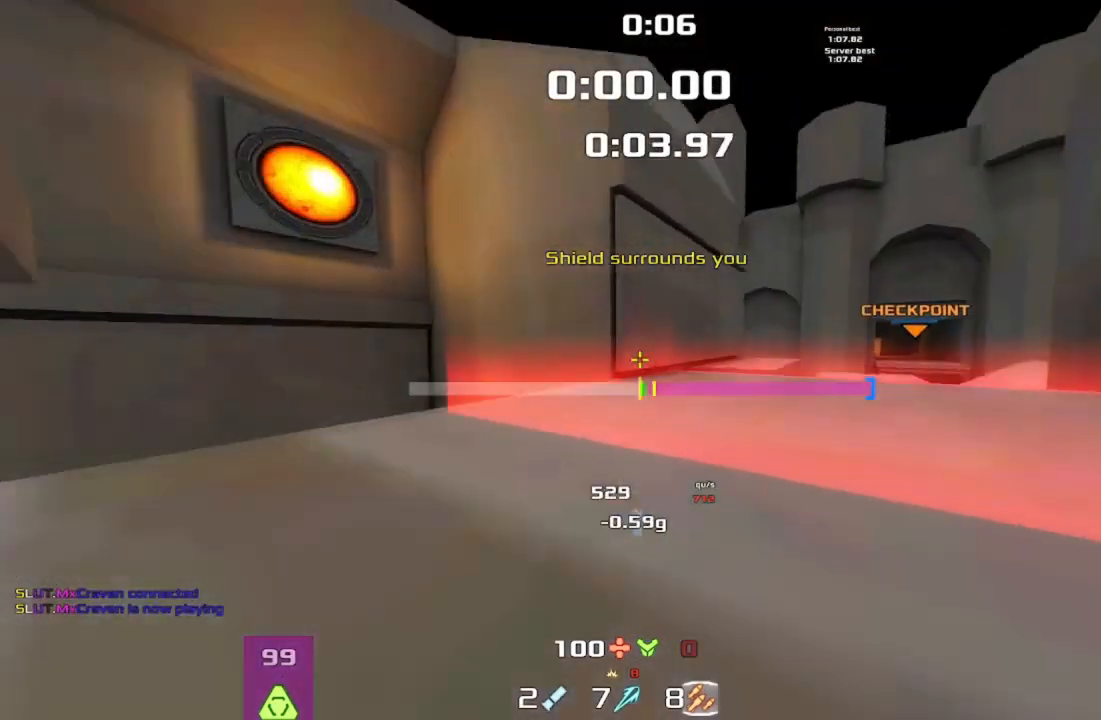
{"keys": ["up", "upshift"], "events": [[33, "upshift", "down"], [100, "downshift", "up"], [233, "up", "down"], [333, "right", "up"]]}
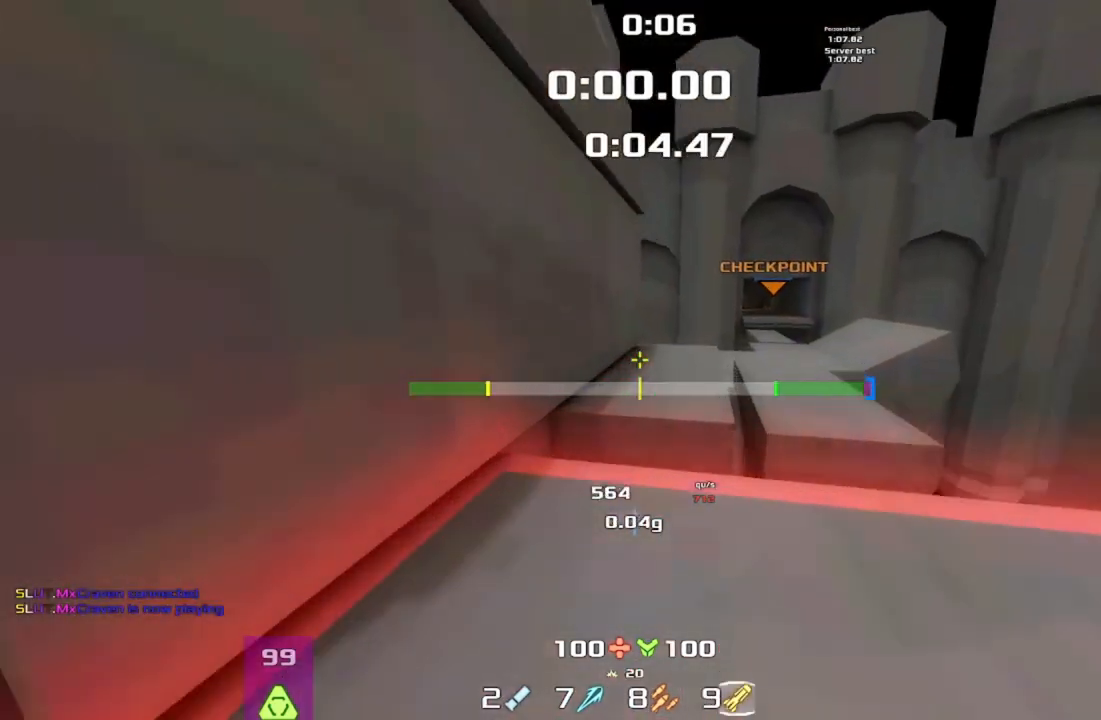
{"keys": ["up", "upshift"], "events": []}
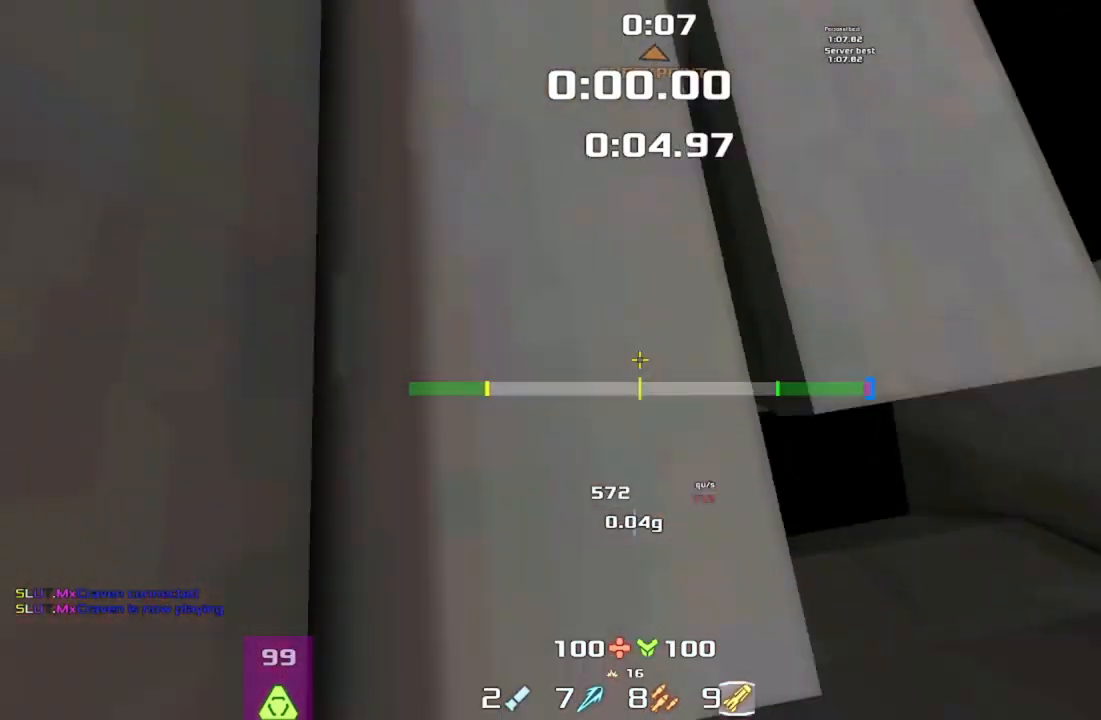
{"keys": ["up", "upshift"], "events": []}